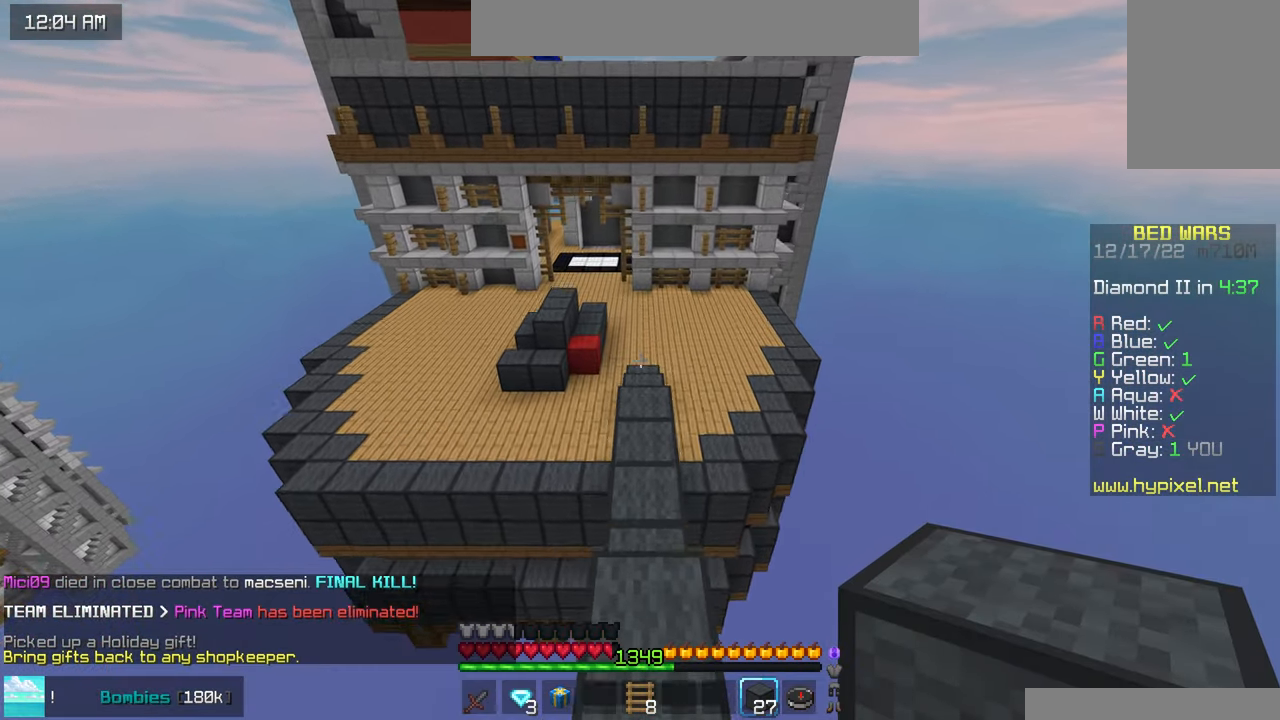
Gameplay with keyboard and mouse; each line is a JSON object with the keys and mouse buttons held at the frame after it. "events" lists presses ("down") and releases ("up") of "down", "left", "right", "space", "up", "mouse_left" and "mouse_right" between this image and that frame as [ms after this image, input, new state], when the widget could be followed in between. "mouse_left", "mouse_right" = the "left", "right" buttons of the "mouse" list. No other keys are recorded. Fast repeated clicks can show as one long hold. Mouse movement is not recorded.
{"keys": ["space", "up"], "mouse": [], "events": [[133, "right", "down"], [133, "space", "up"], [300, "right", "up"], [317, "left", "down"], [400, "left", "up"], [500, "space", "down"]]}
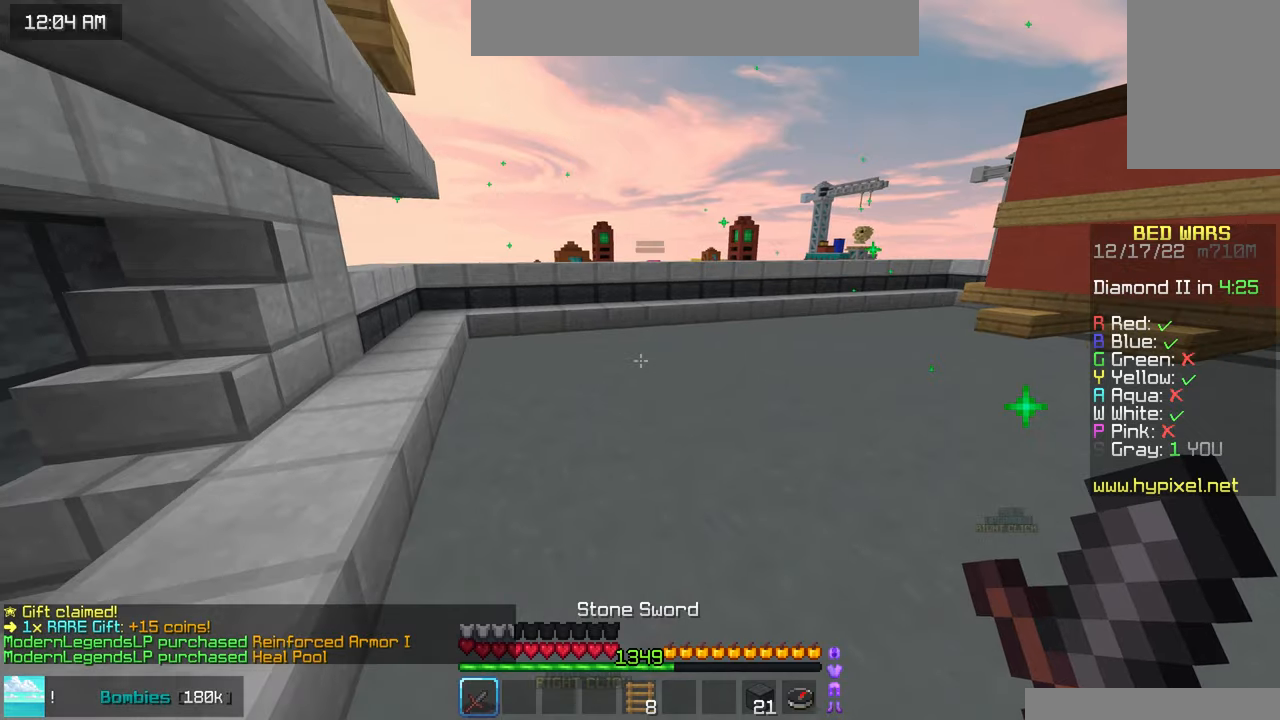
{"keys": ["up"], "mouse": [], "events": [[333, "space", "up"]]}
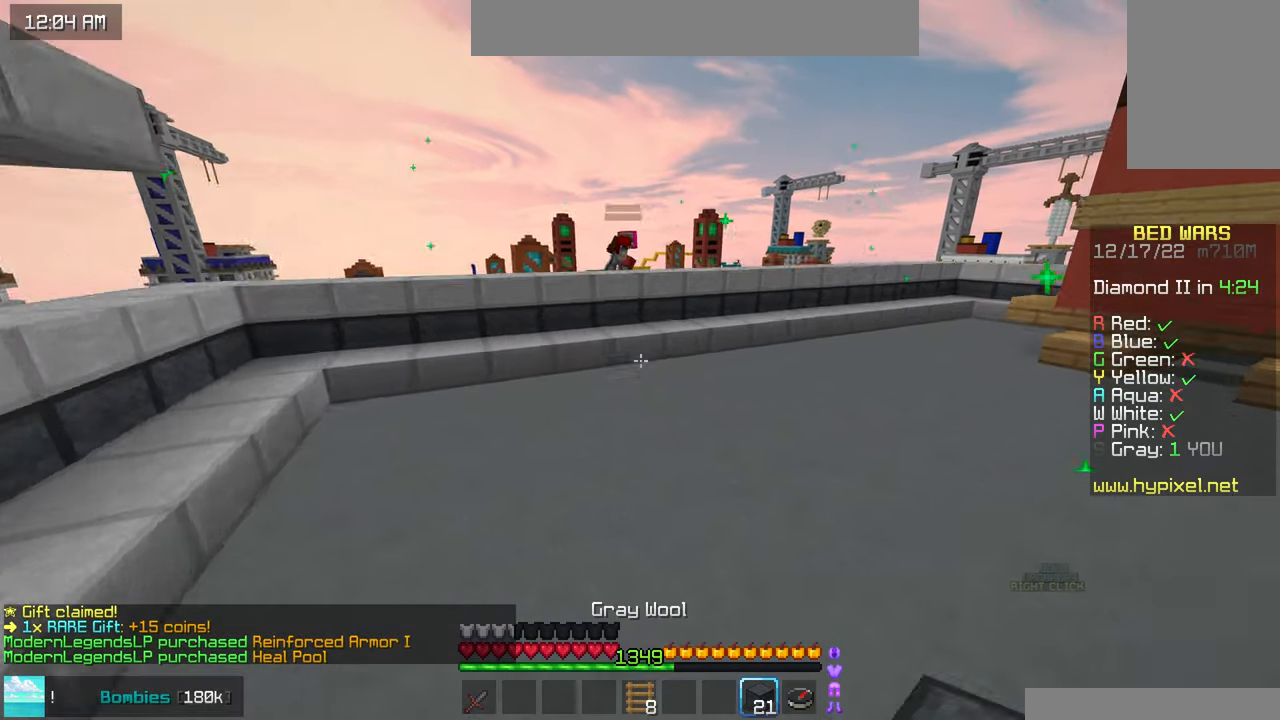
{"keys": ["space", "up"], "mouse": [], "events": [[300, "mouse_right", "down"], [350, "space", "down"], [433, "mouse_right", "up"]]}
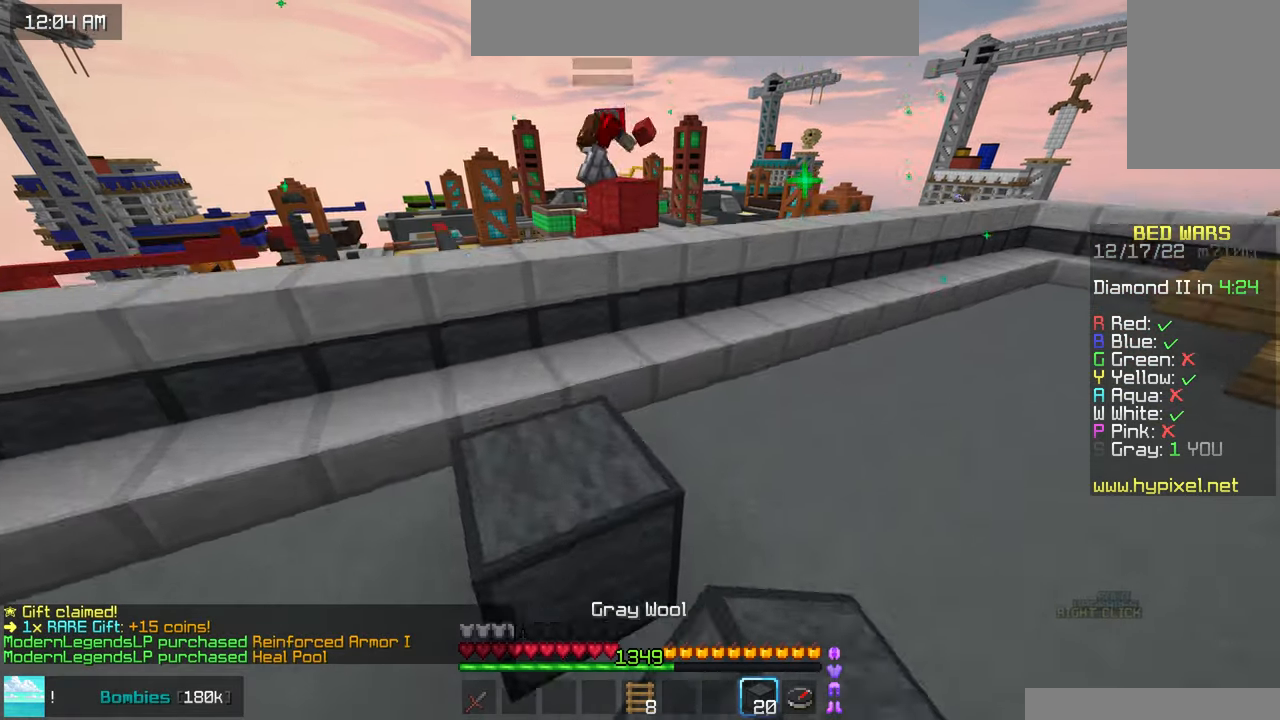
{"keys": ["left", "space", "up"], "mouse": [], "events": [[67, "space", "up"], [267, "space", "down"], [450, "left", "down"]]}
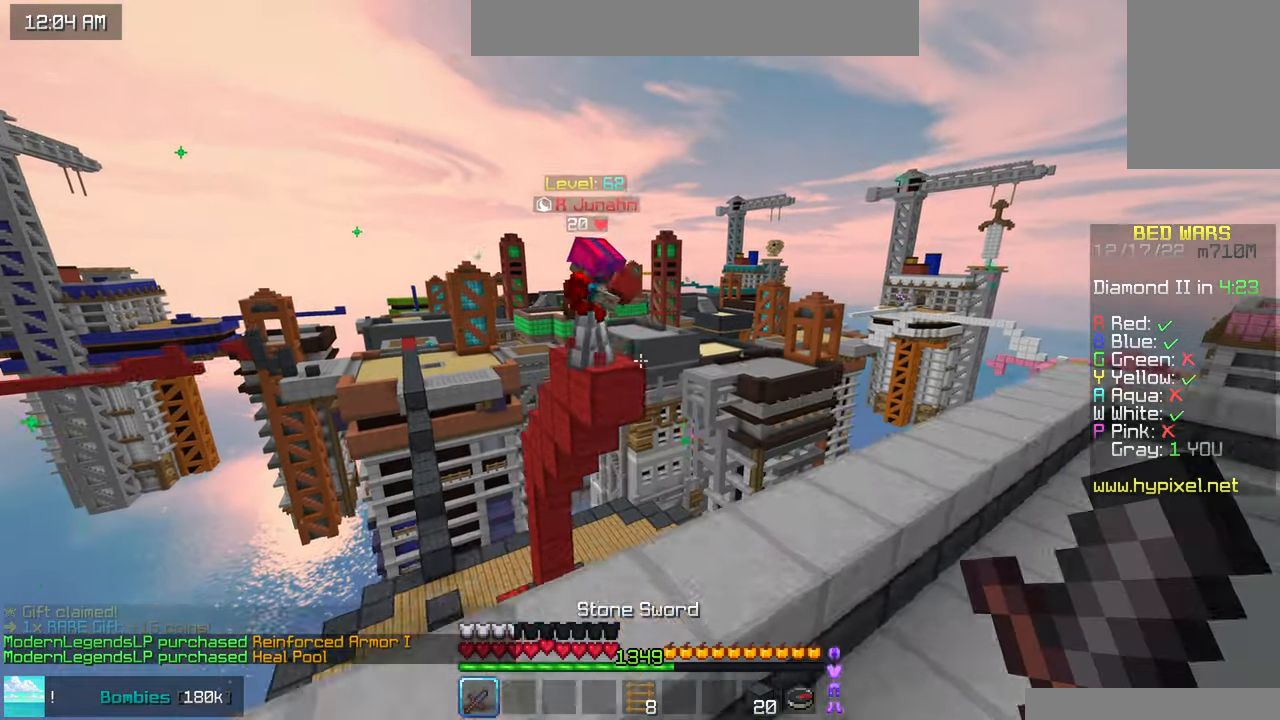
{"keys": ["right"], "mouse": ["left"], "events": [[67, "space", "up"], [133, "left", "up"], [267, "mouse_left", "down"], [267, "right", "down"], [283, "up", "up"]]}
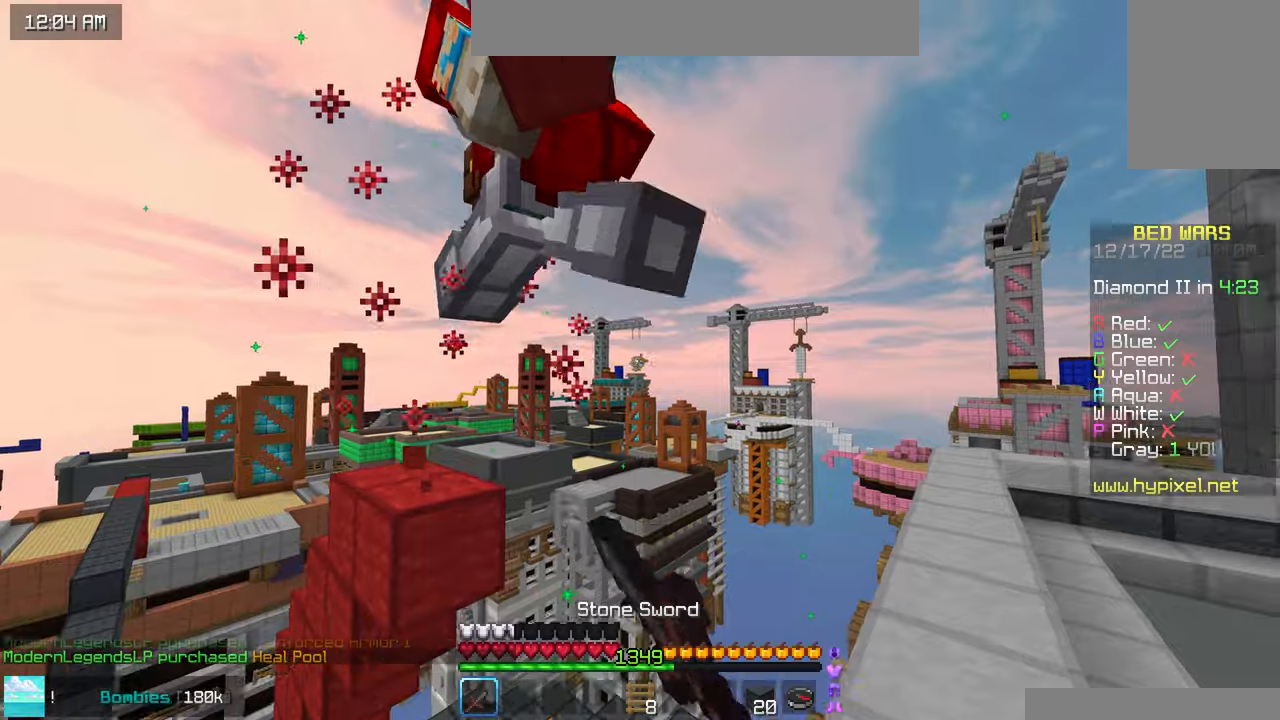
{"keys": ["up"], "mouse": ["left"], "events": [[167, "up", "down"], [184, "right", "up"]]}
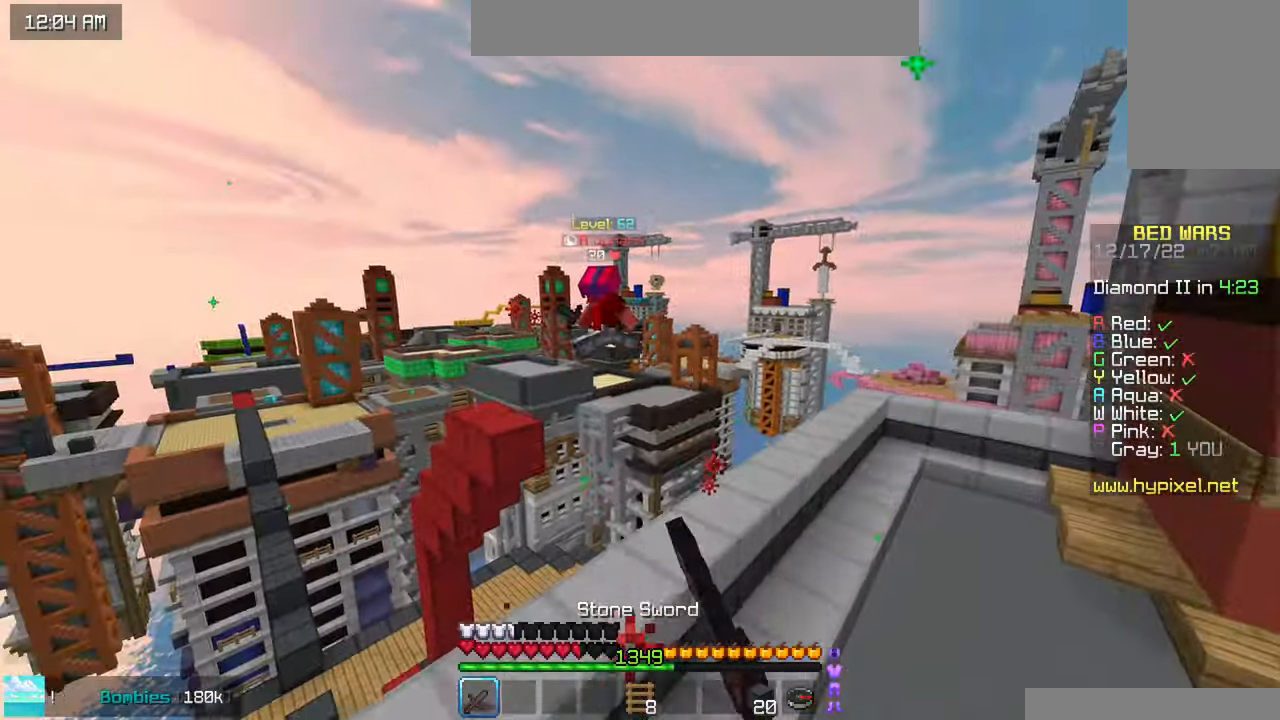
{"keys": ["right", "up"], "mouse": [], "events": [[167, "mouse_left", "up"], [300, "right", "down"]]}
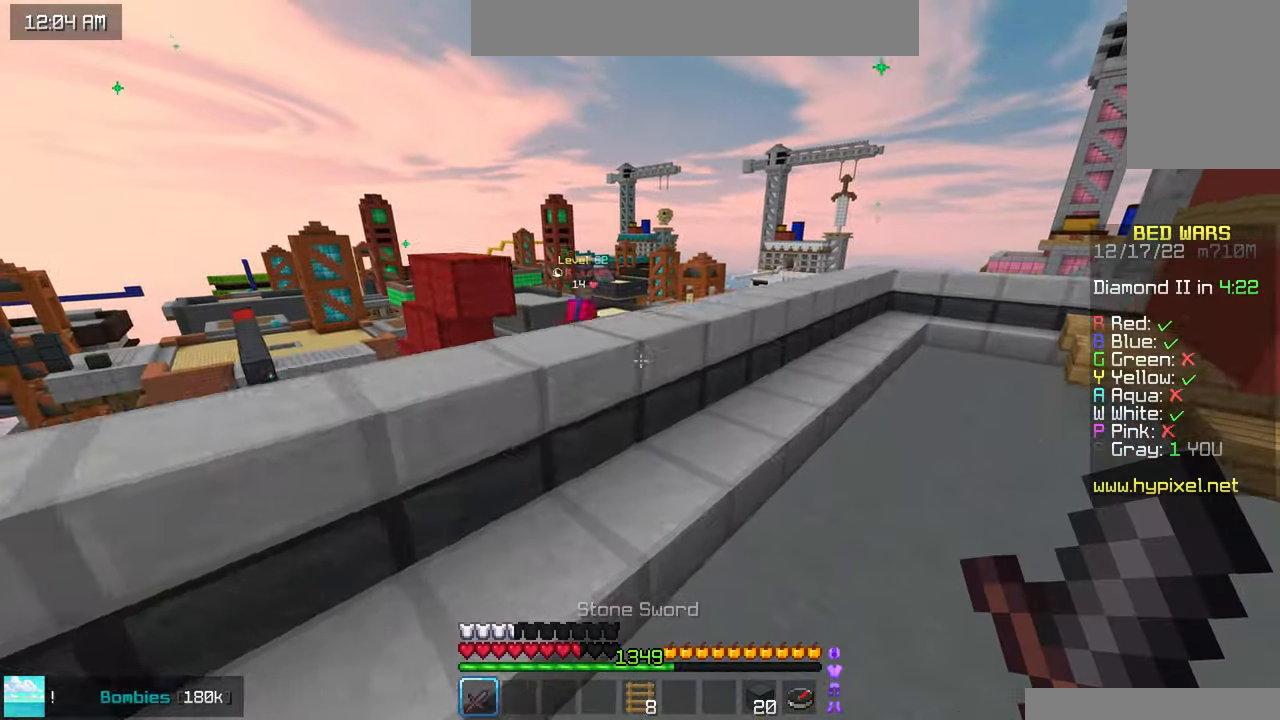
{"keys": ["right", "up"], "mouse": [], "events": [[317, "right", "up"], [417, "right", "down"]]}
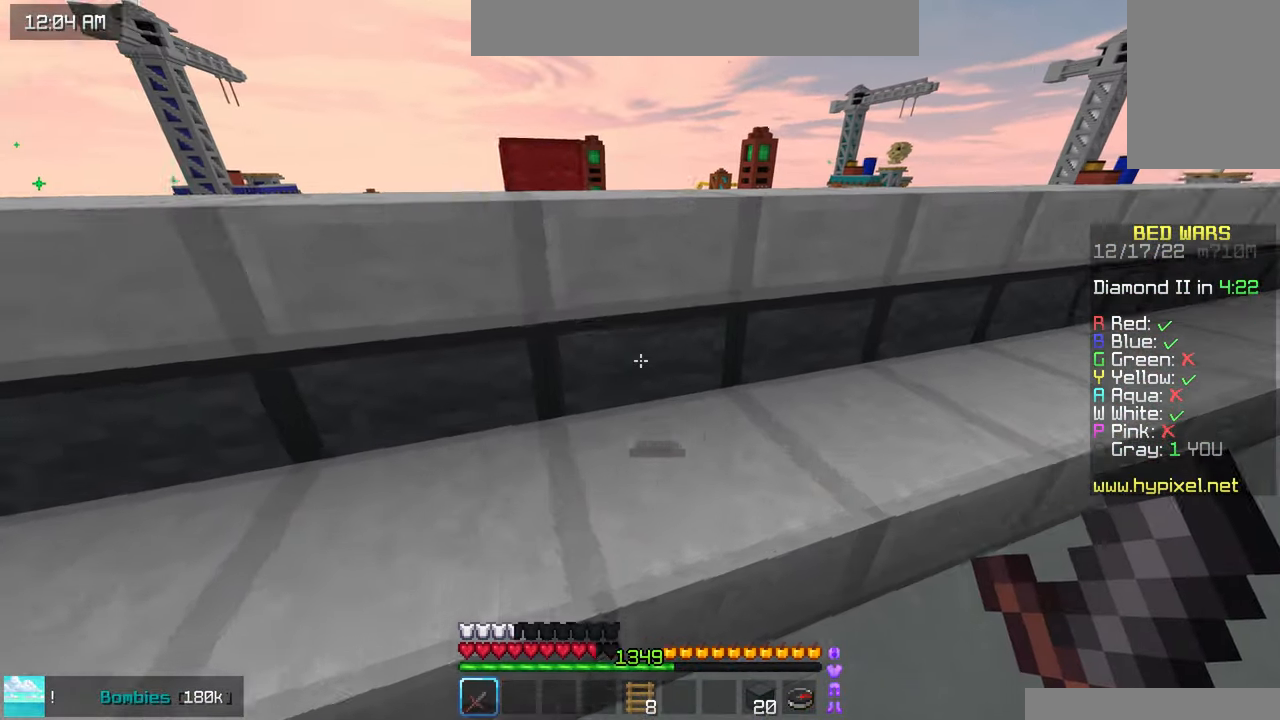
{"keys": ["down", "right"], "mouse": [], "events": [[134, "up", "up"], [300, "down", "down"], [434, "down", "up"], [500, "down", "down"]]}
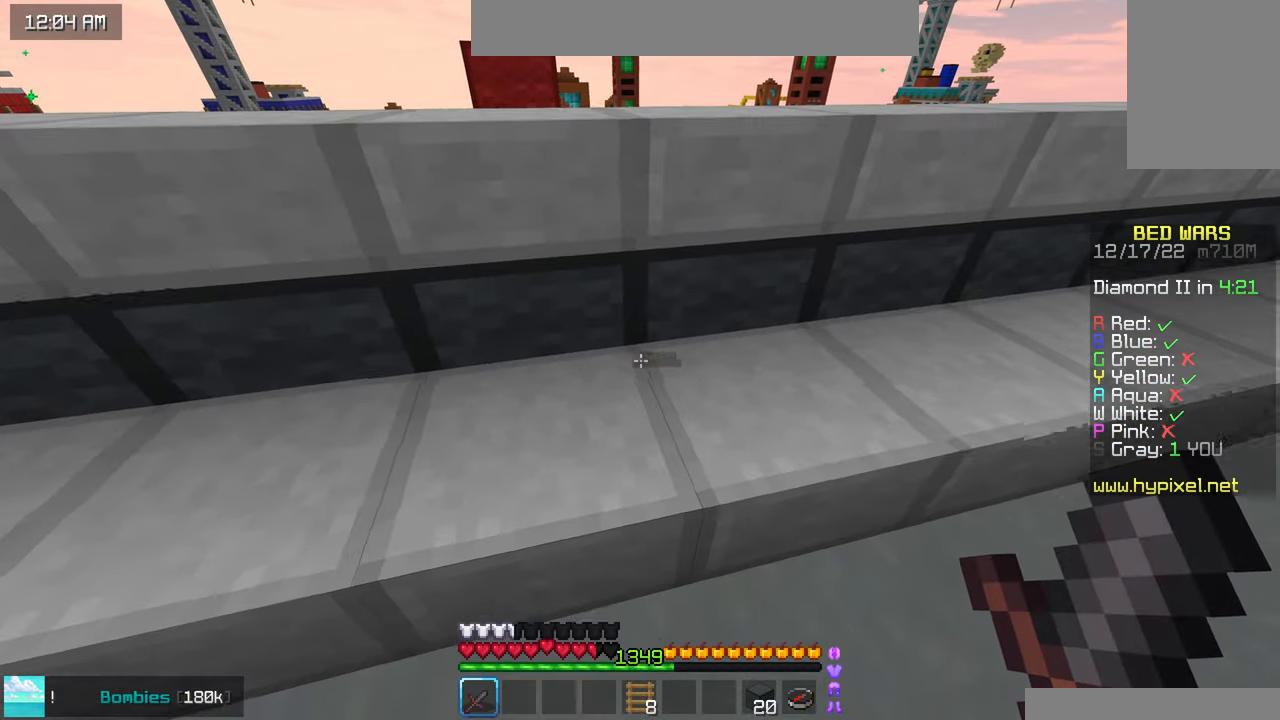
{"keys": ["space", "up"], "mouse": [], "events": [[100, "down", "up"], [150, "right", "up"], [200, "up", "down"], [450, "space", "down"]]}
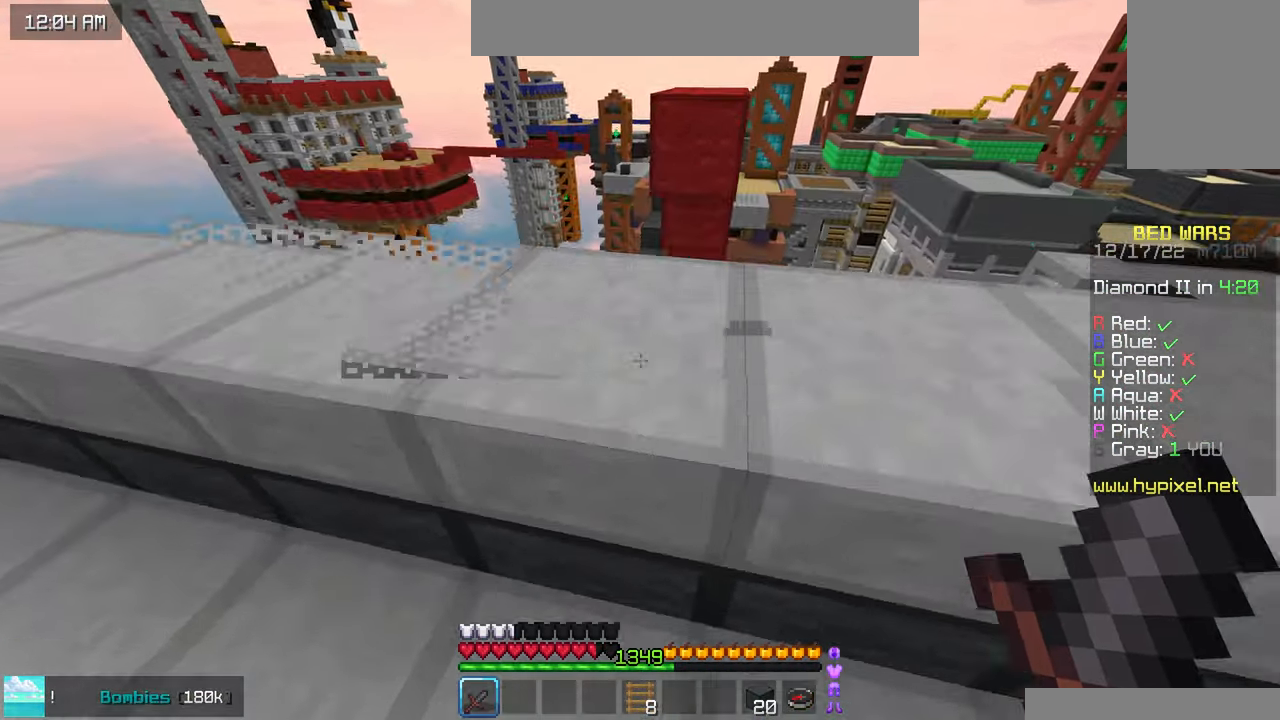
{"keys": ["up"], "mouse": [], "events": [[250, "space", "up"]]}
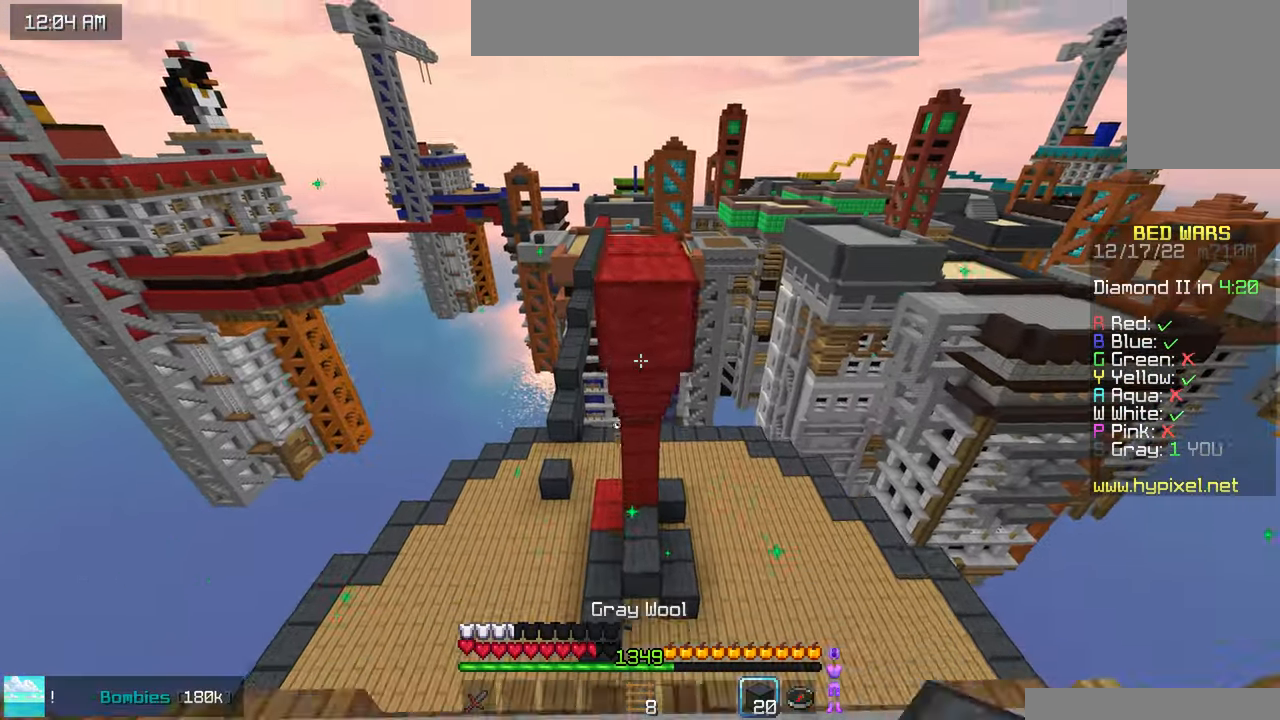
{"keys": ["up"], "mouse": [], "events": [[34, "mouse_right", "down"], [67, "space", "down"], [150, "mouse_right", "up"], [400, "space", "up"]]}
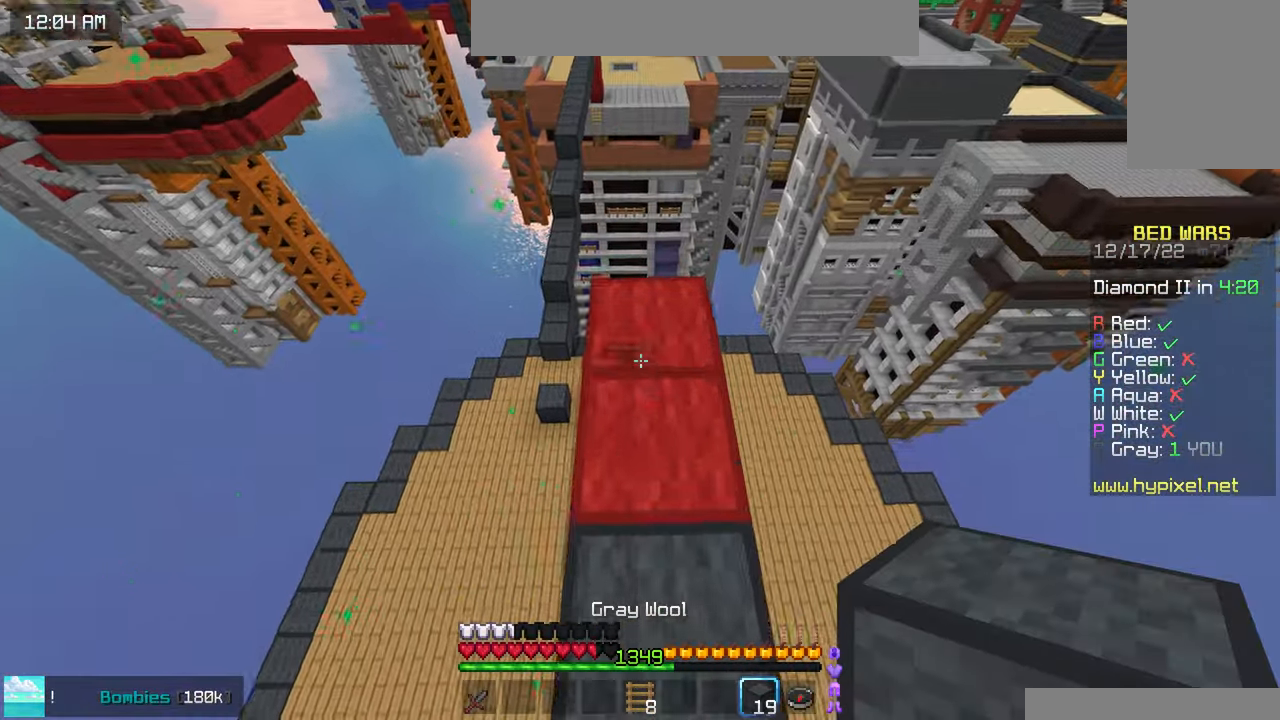
{"keys": ["left", "up"], "mouse": [], "events": [[17, "left", "down"], [150, "up", "up"], [367, "up", "down"]]}
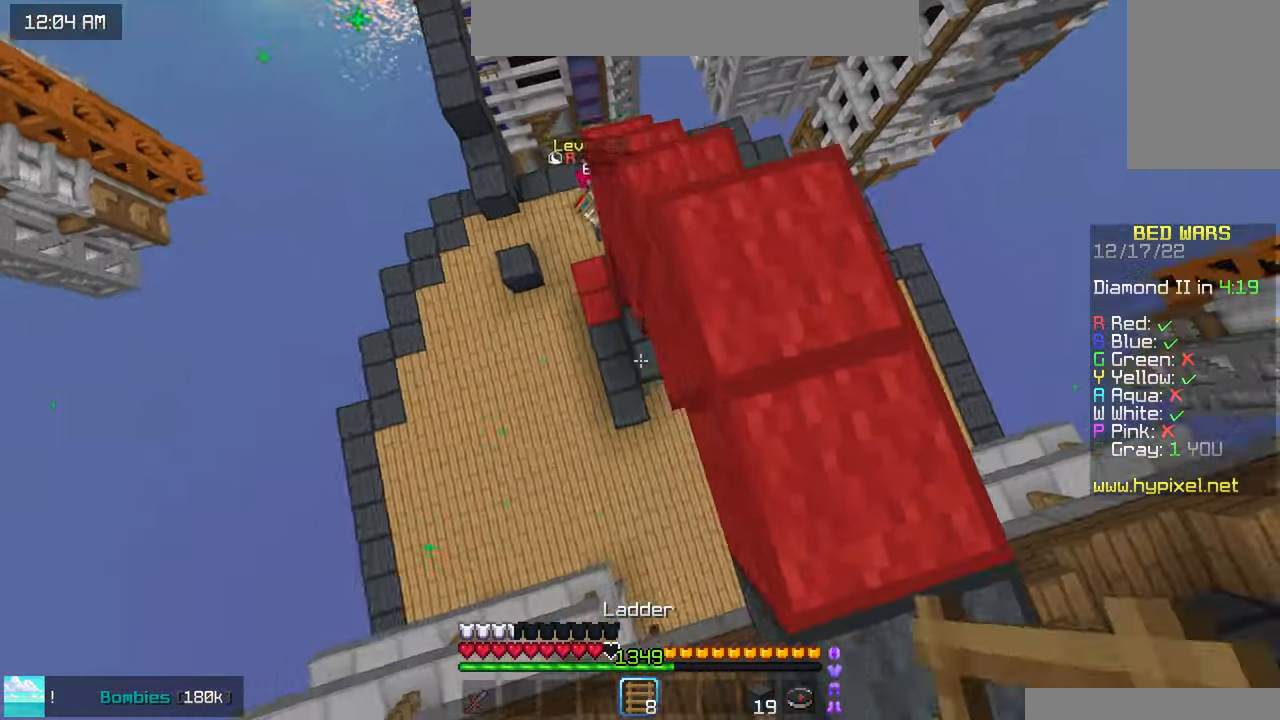
{"keys": ["up"], "mouse": [], "events": [[367, "left", "up"]]}
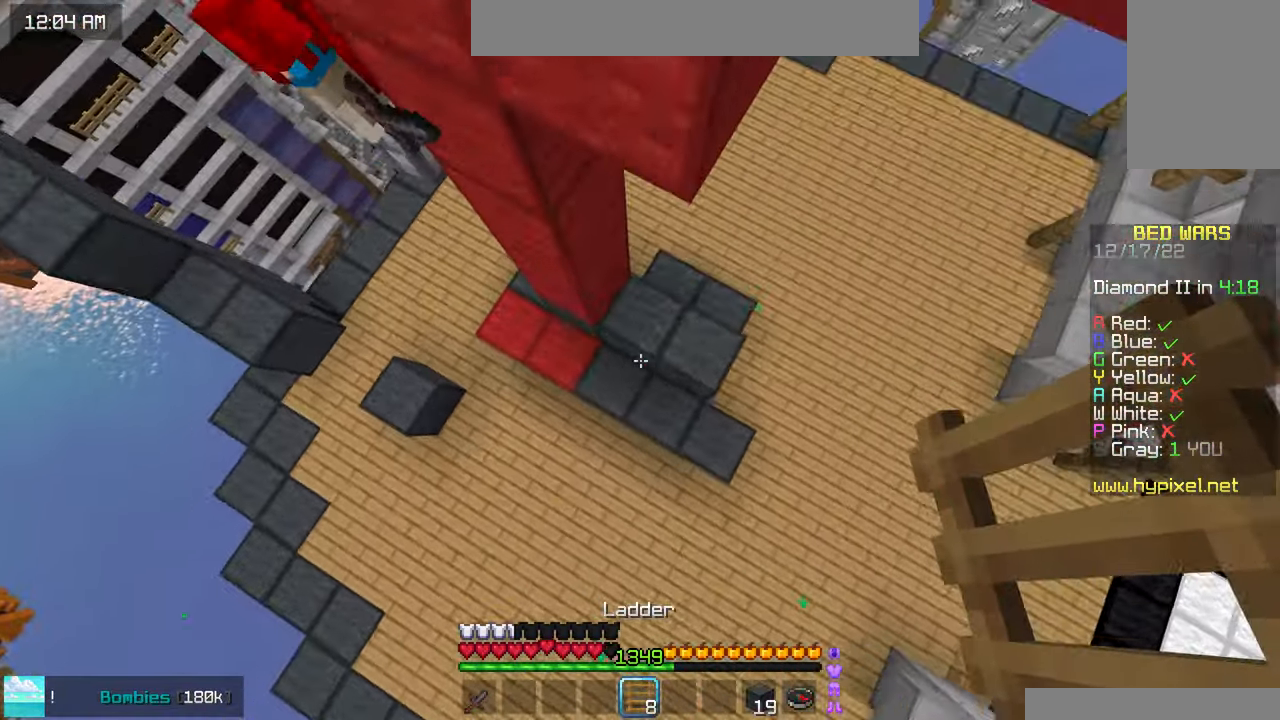
{"keys": ["up"], "mouse": [], "events": [[100, "left", "down"], [100, "mouse_right", "down"], [317, "mouse_right", "up"], [400, "left", "up"]]}
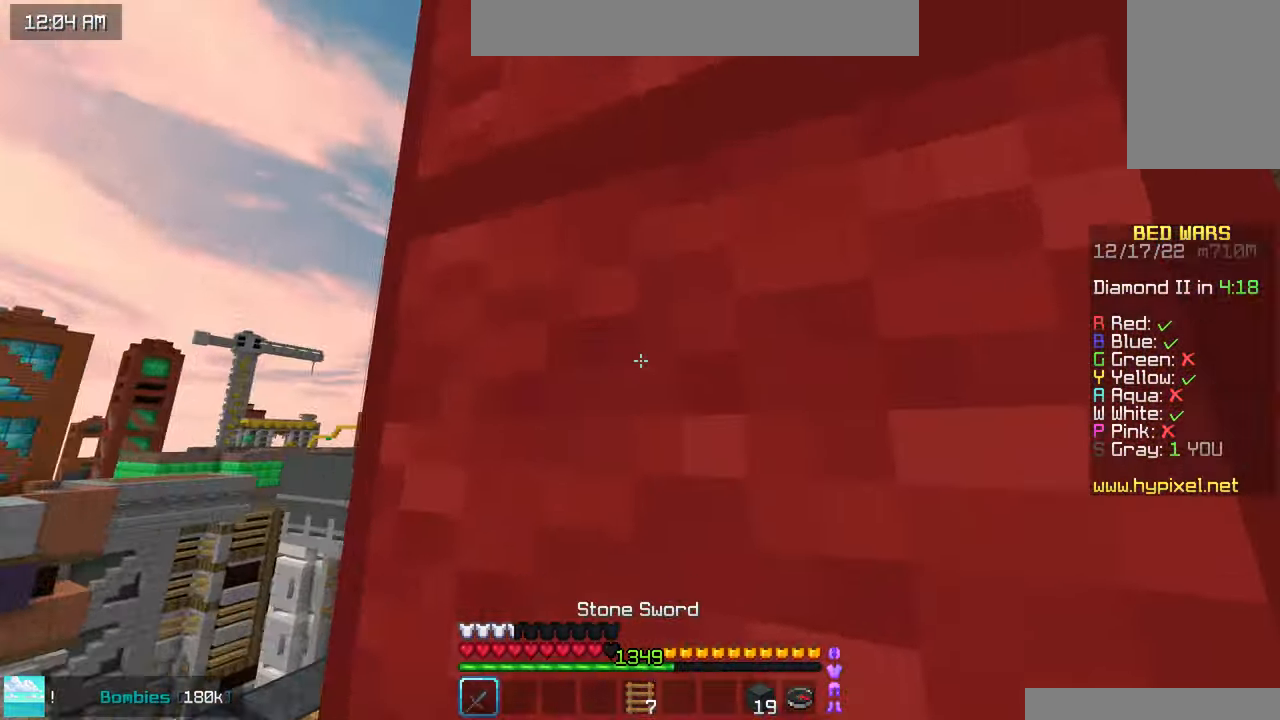
{"keys": ["right", "up"], "mouse": [], "events": [[116, "right", "down"]]}
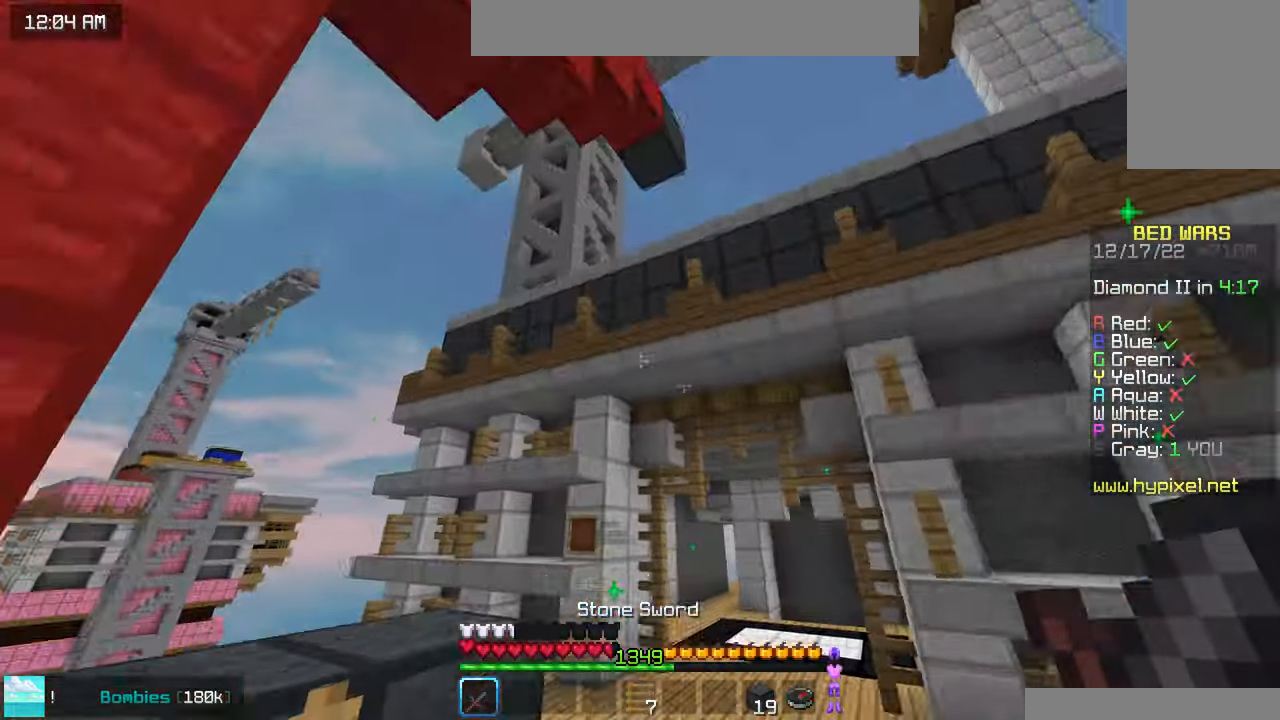
{"keys": ["up"], "mouse": ["left"], "events": [[483, "right", "up"], [500, "mouse_left", "down"]]}
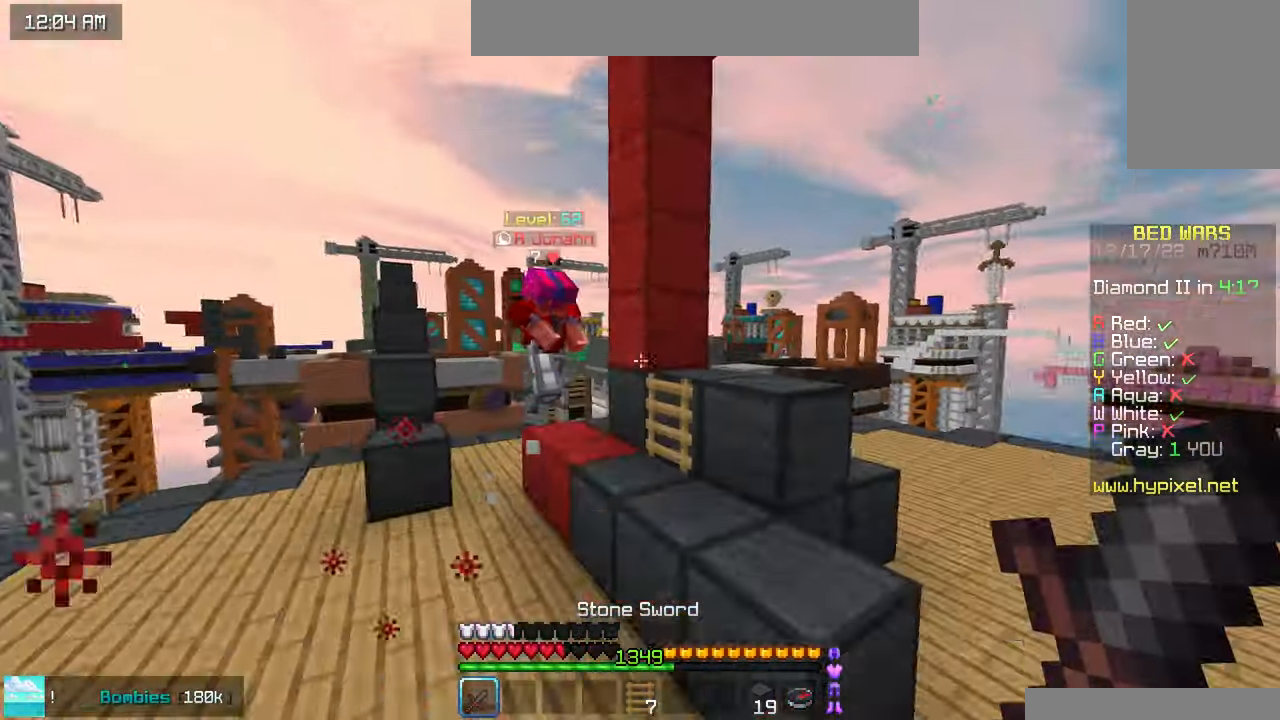
{"keys": ["left", "up"], "mouse": ["left"], "events": [[283, "mouse_left", "up"], [316, "mouse_left", "down"], [466, "left", "down"]]}
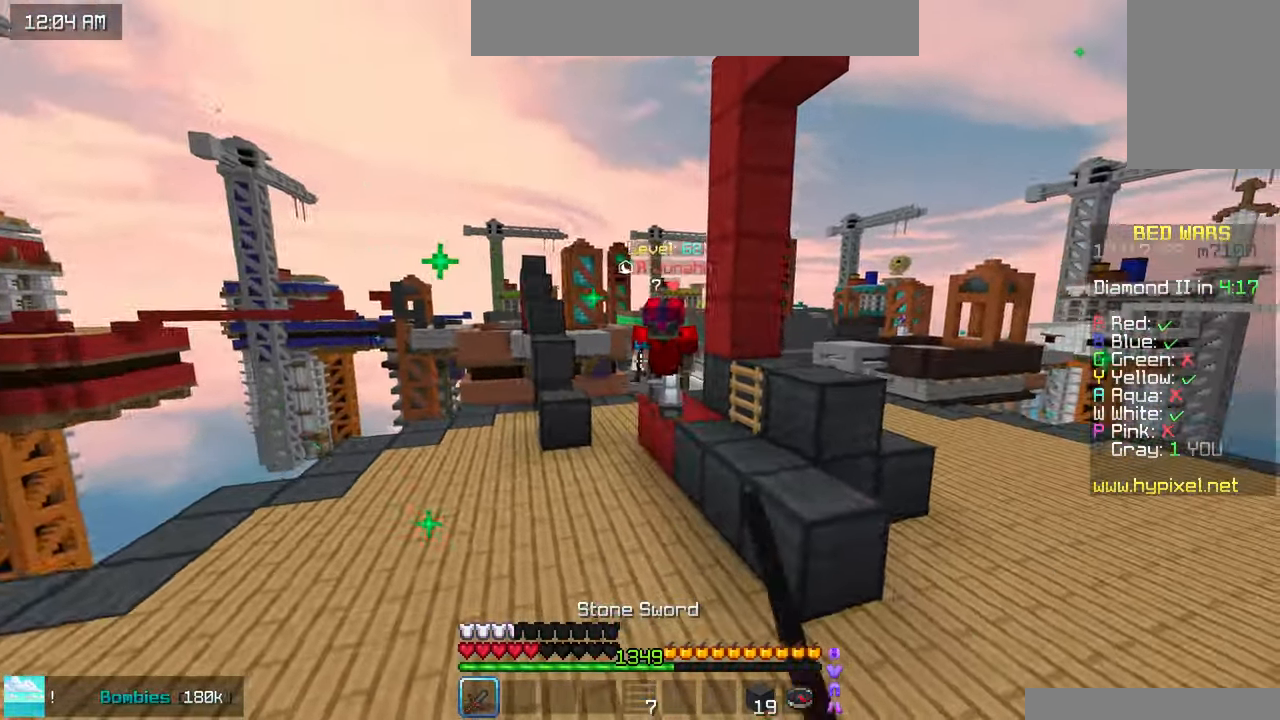
{"keys": ["up"], "mouse": ["left"], "events": [[433, "left", "up"]]}
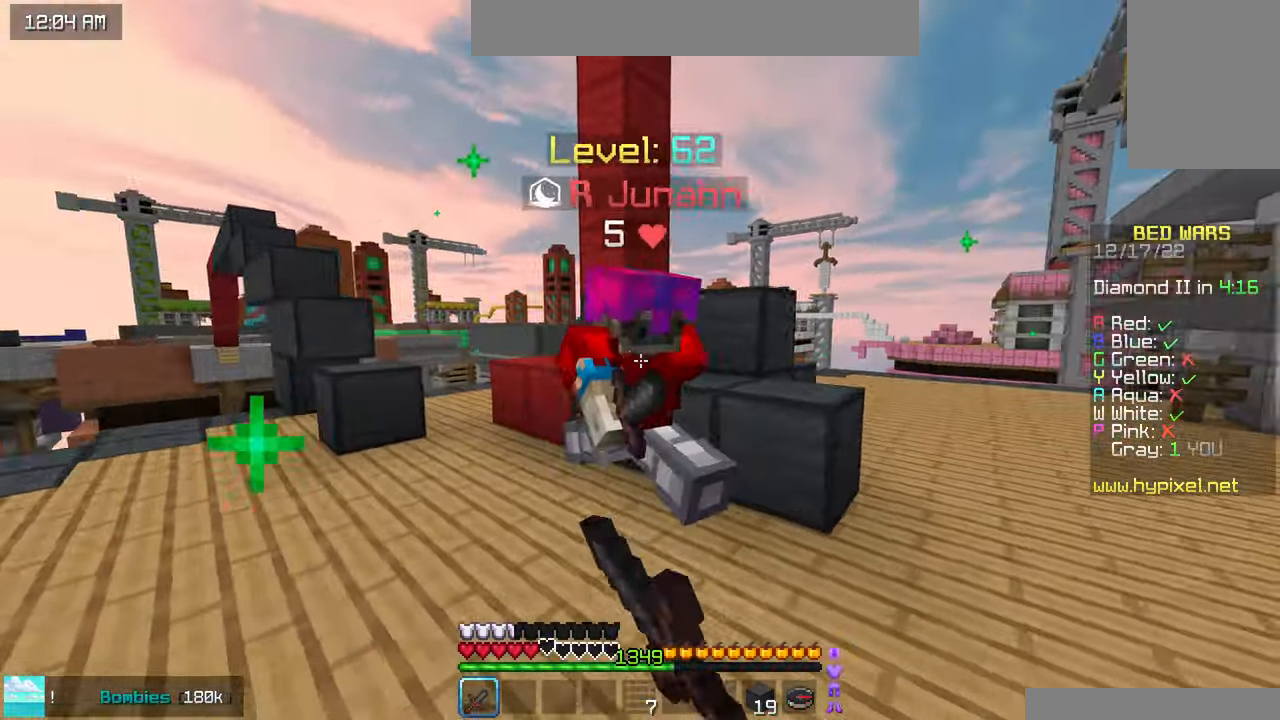
{"keys": ["up"], "mouse": [], "events": [[116, "mouse_right", "down"], [183, "mouse_right", "up"], [366, "mouse_left", "up"]]}
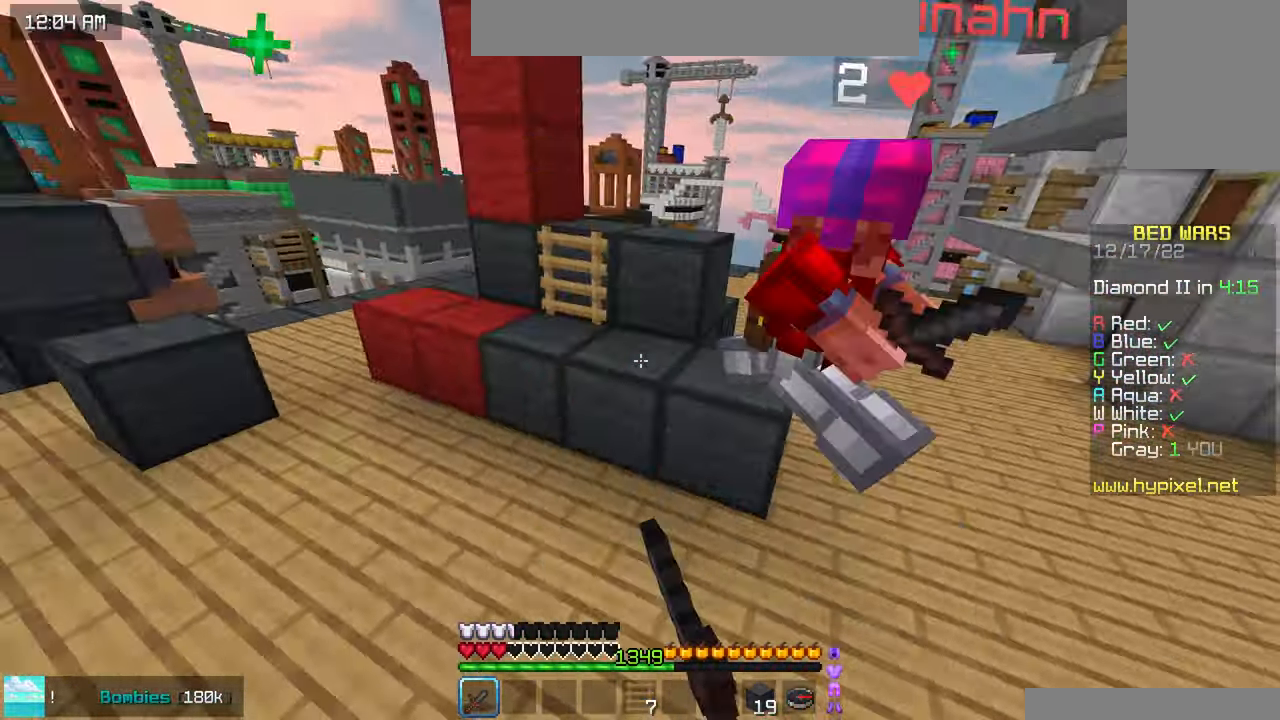
{"keys": ["up"], "mouse": [], "events": [[66, "mouse_left", "down"], [333, "mouse_left", "up"]]}
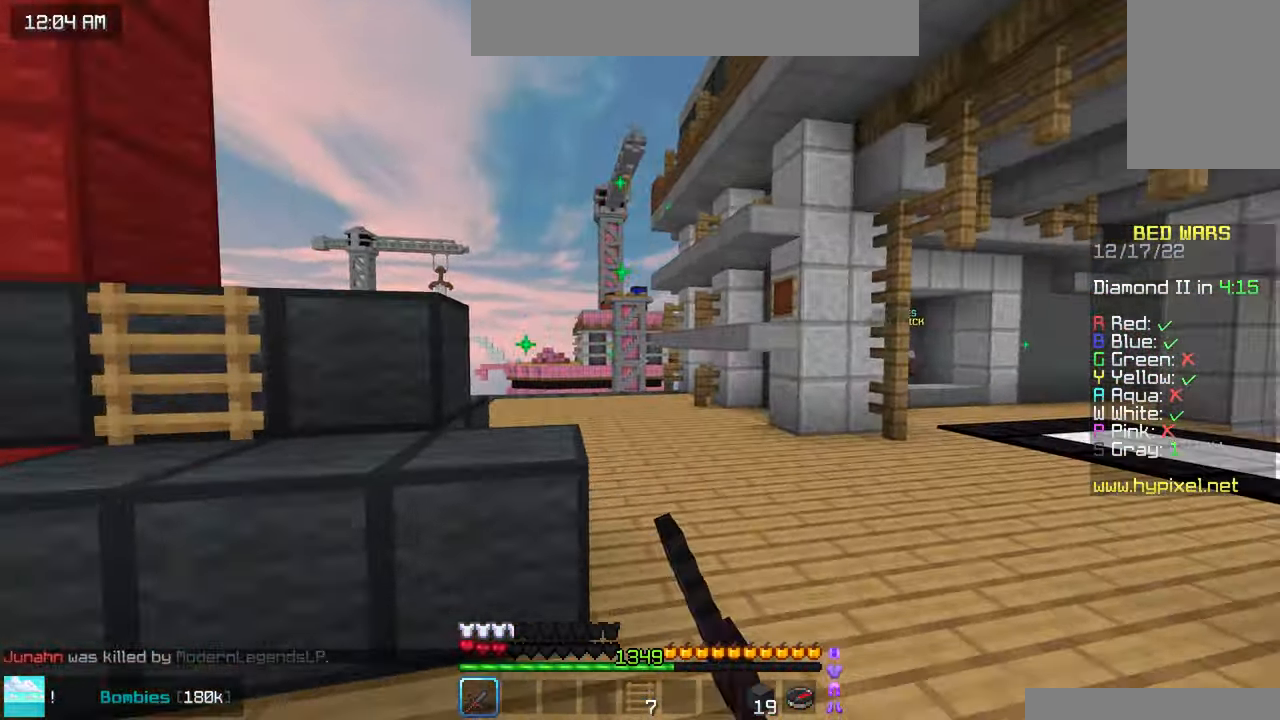
{"keys": ["up"], "mouse": [], "events": [[83, "space", "down"], [450, "space", "up"]]}
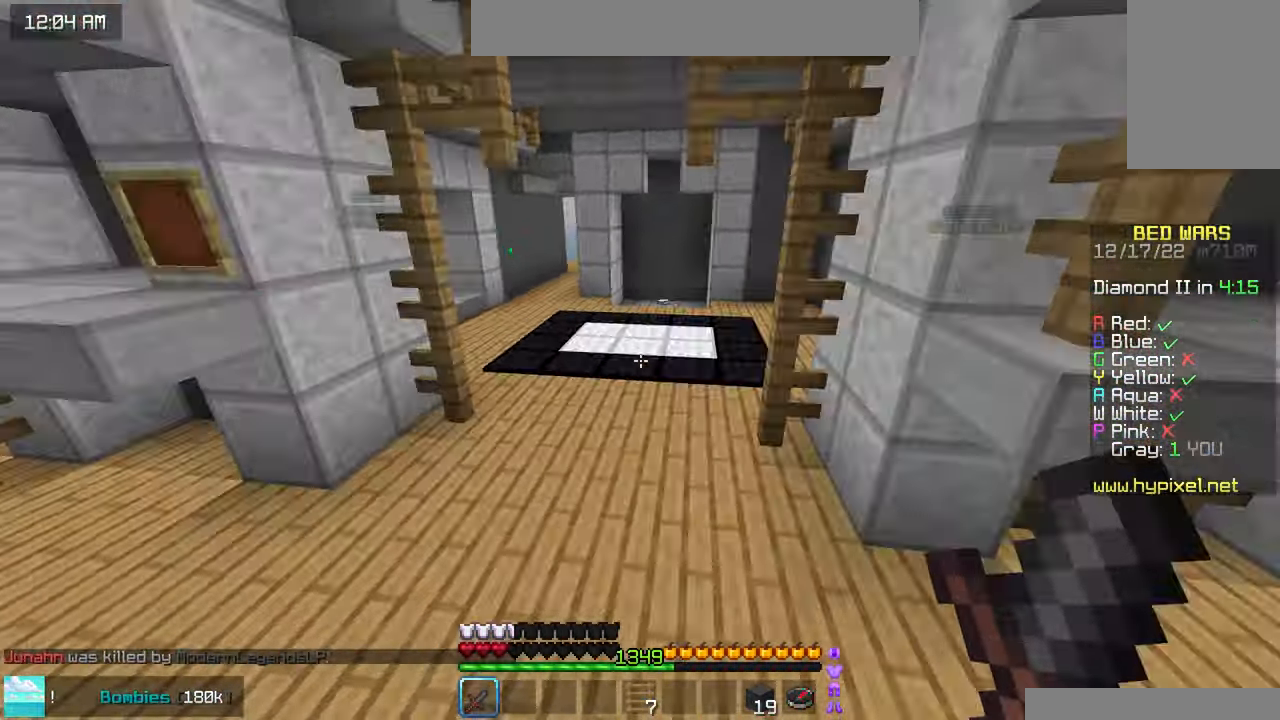
{"keys": ["space", "up"], "mouse": [], "events": [[250, "space", "down"]]}
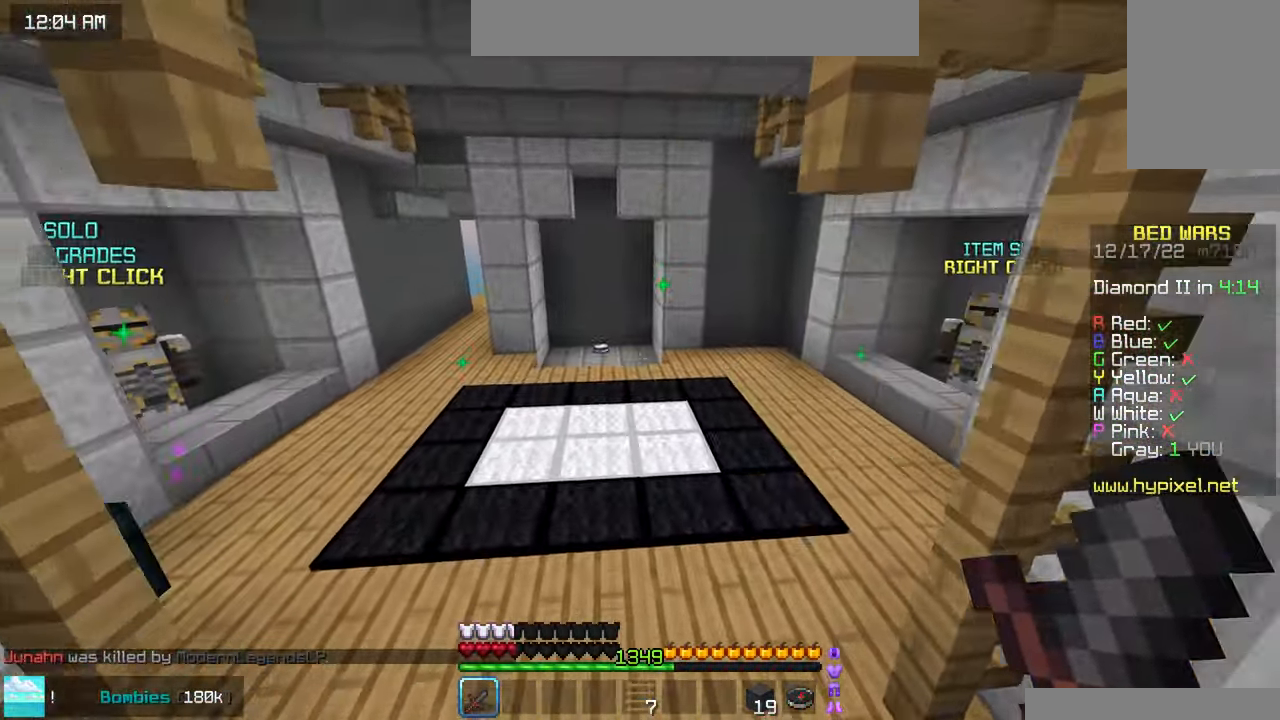
{"keys": ["space", "up"], "mouse": [], "events": []}
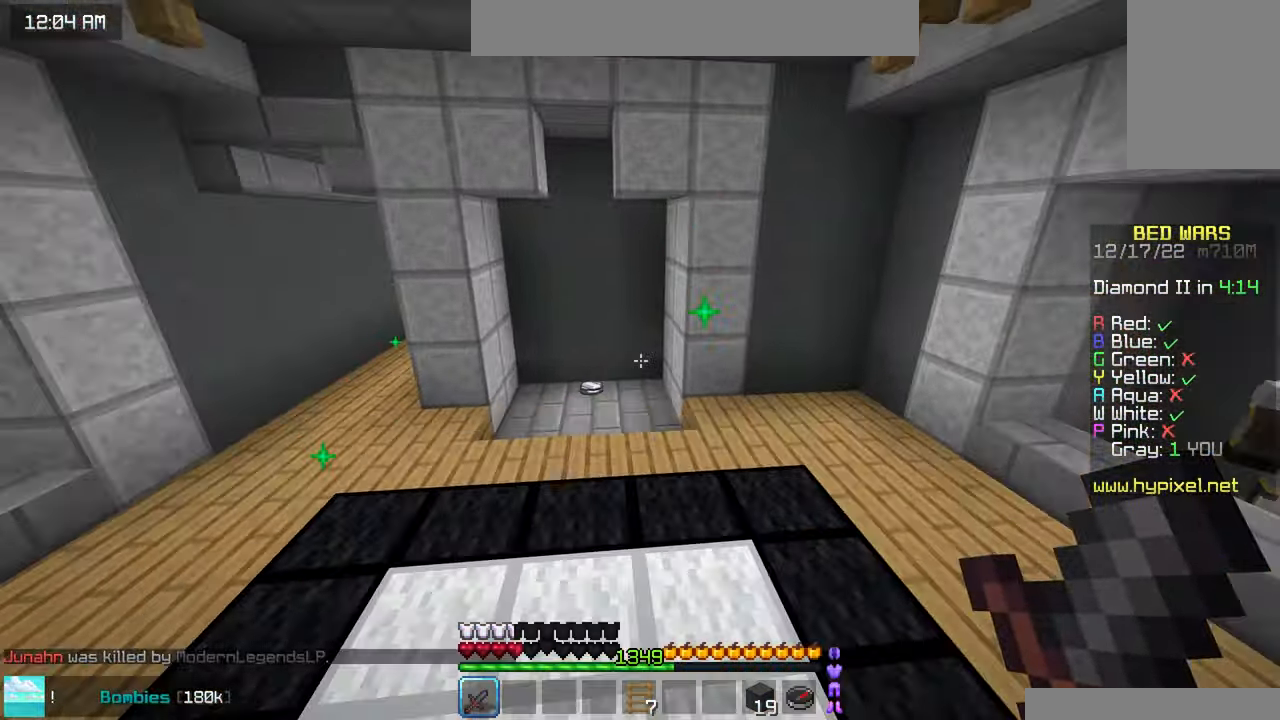
{"keys": ["space", "up"], "mouse": [], "events": []}
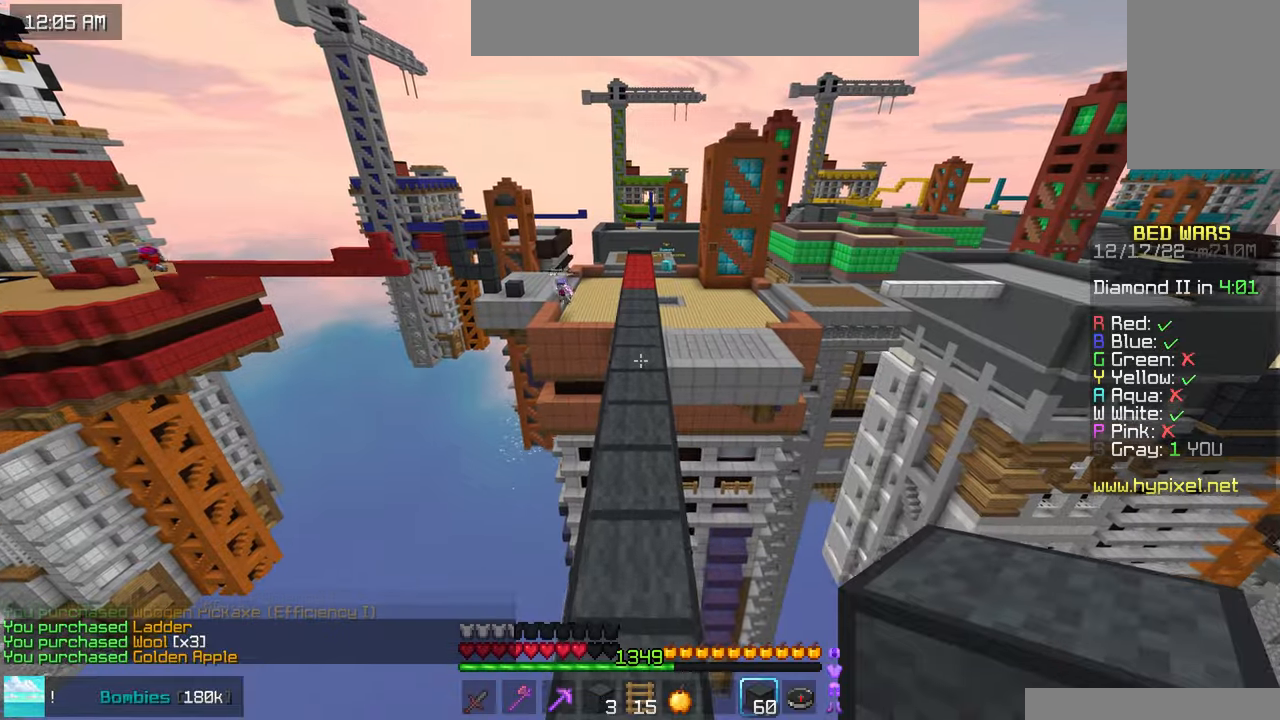
{"keys": ["space", "up"], "mouse": [], "events": []}
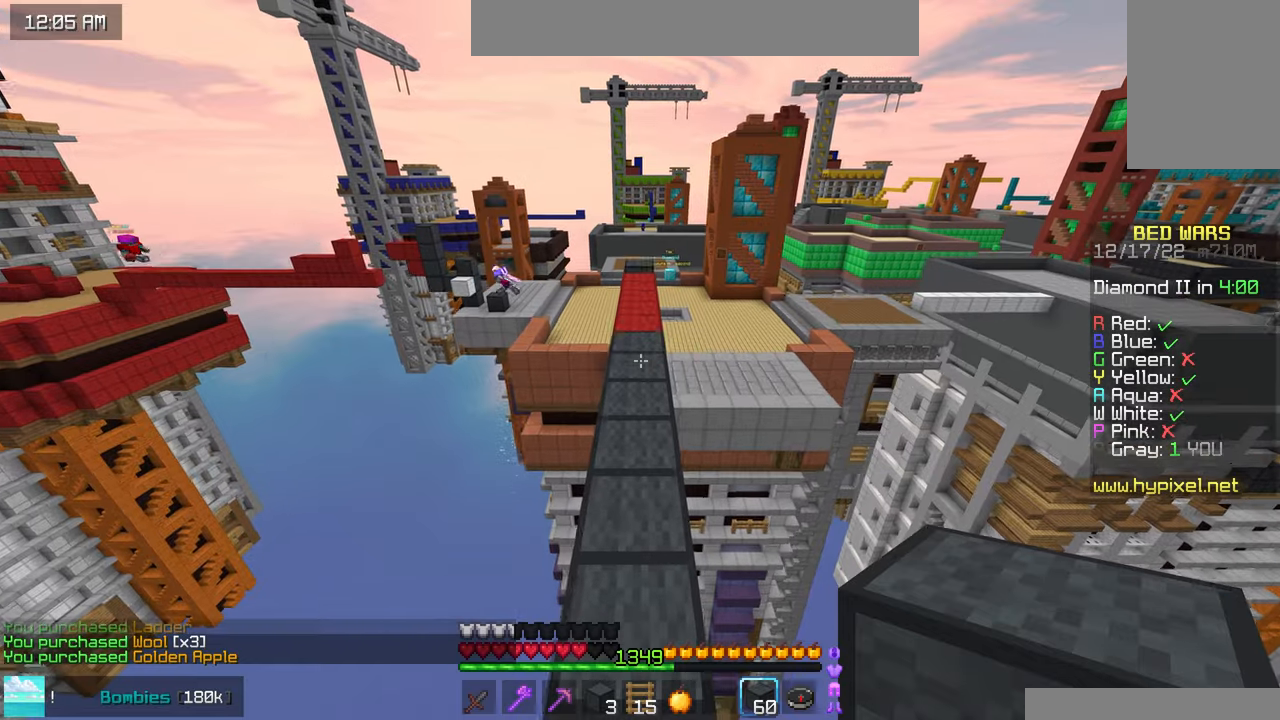
{"keys": ["space", "up"], "mouse": [], "events": []}
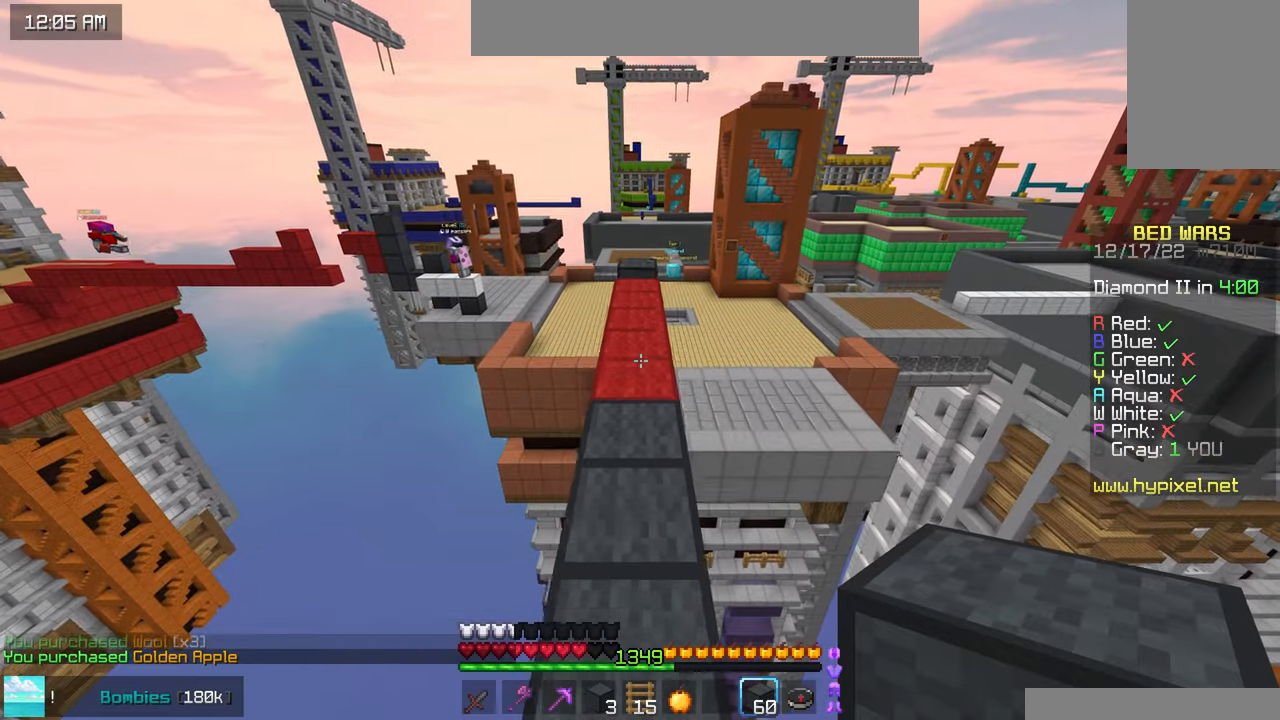
{"keys": ["space", "up"], "mouse": [], "events": []}
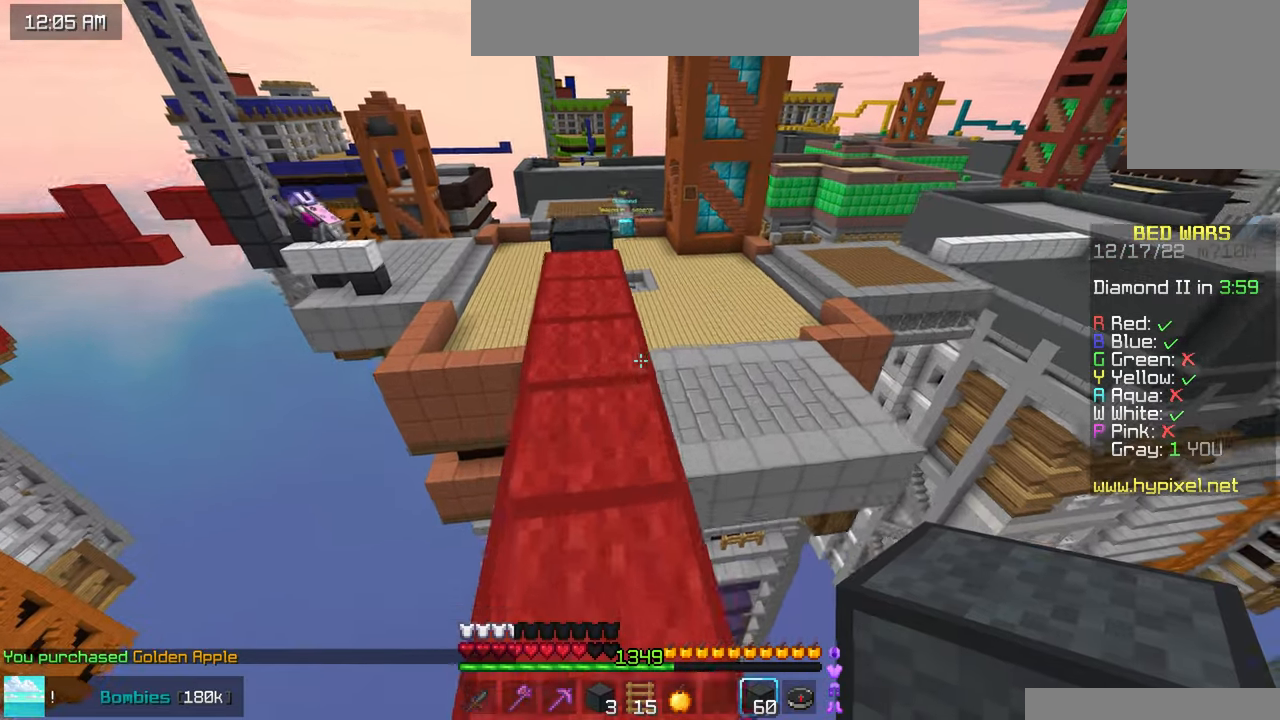
{"keys": ["up"], "mouse": [], "events": [[417, "space", "up"]]}